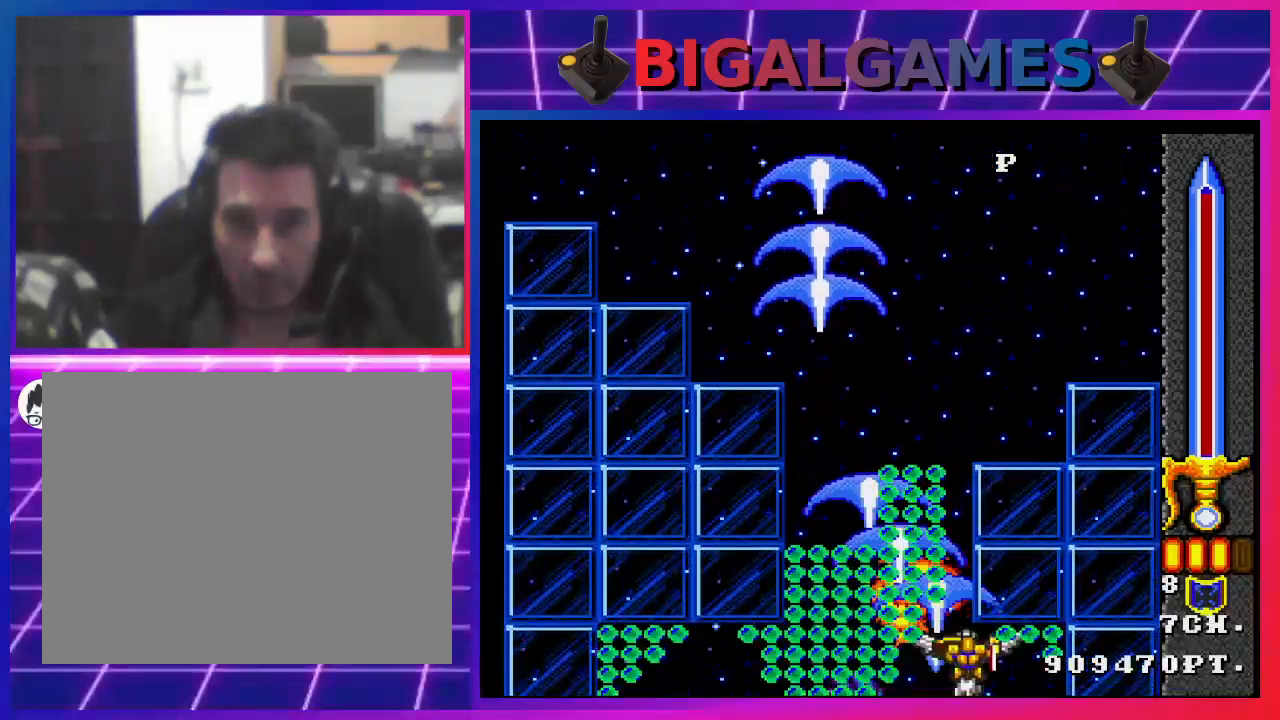
Gameplay with a controller (PlayStation layout); each line is a JSON object with the inputs held at the frame after it. "events" lists button and stick changes between this image and that frame as [ms after this image, input, new state], when the widget could be followed in between.
{"buttons": ["SQUARE"], "left_stick": "center", "right_stick": "center", "events": []}
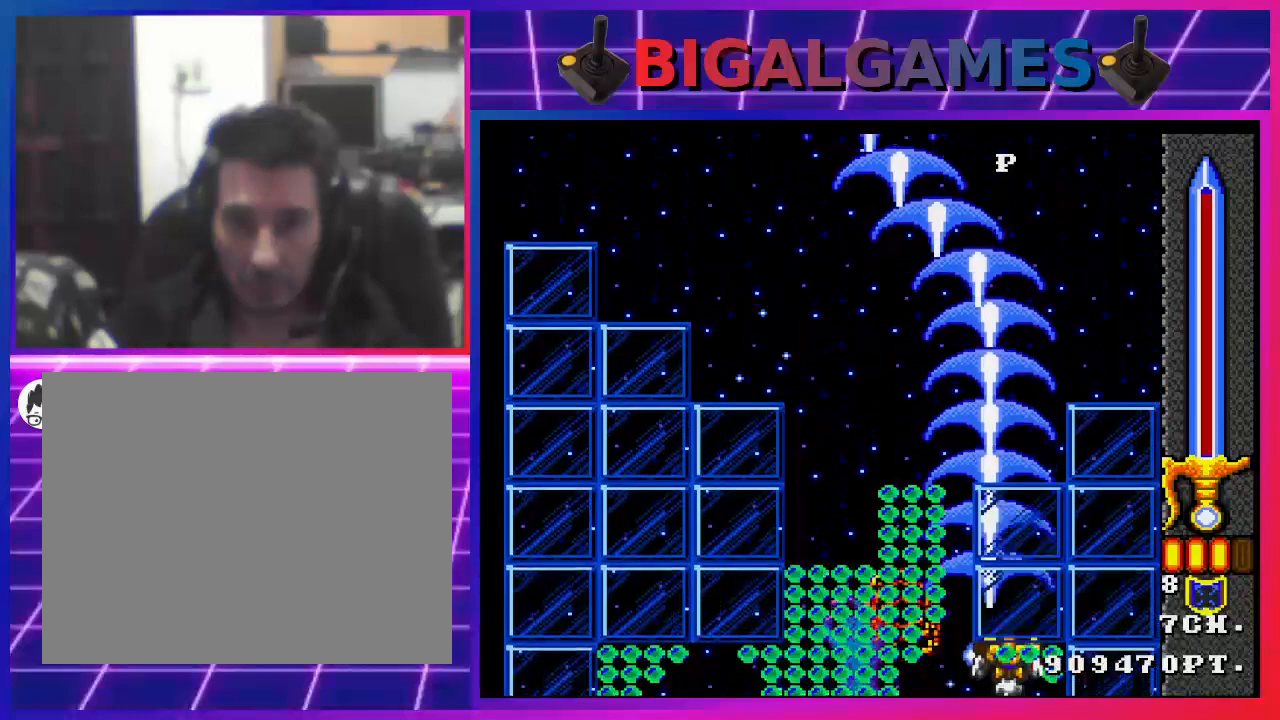
{"buttons": ["SQUARE"], "left_stick": "center", "right_stick": "center", "events": []}
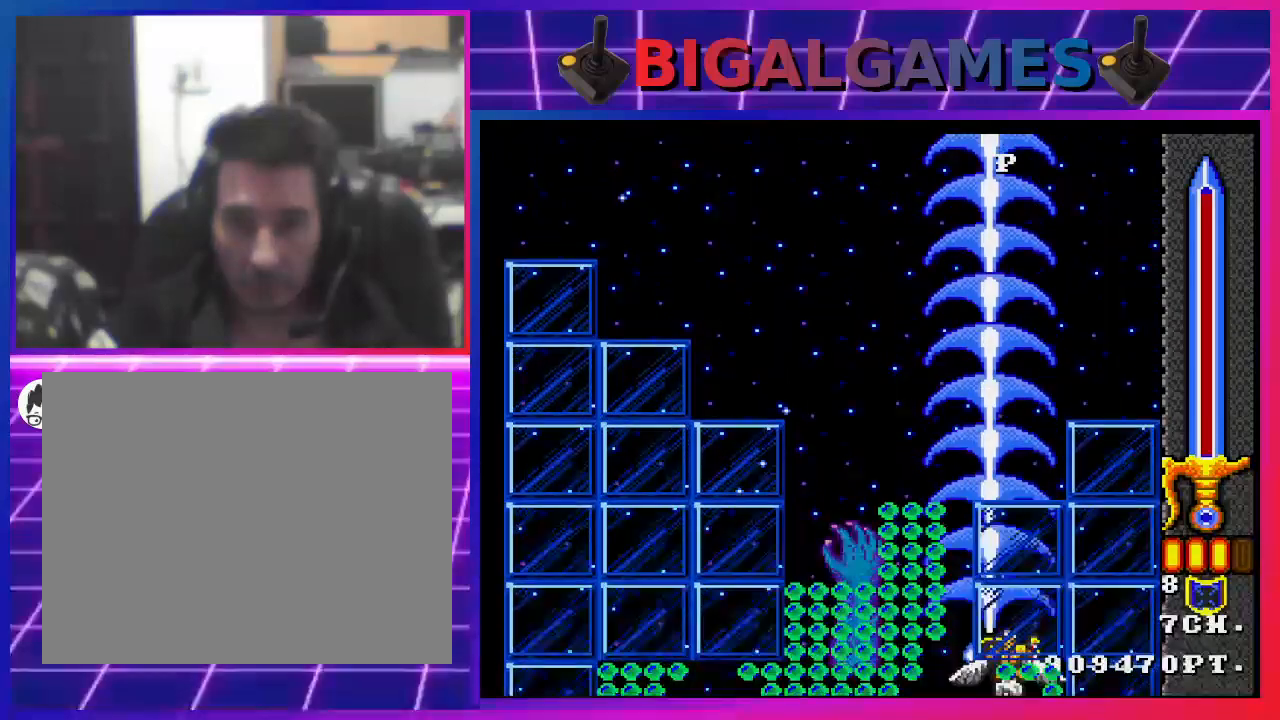
{"buttons": ["SQUARE"], "left_stick": "center", "right_stick": "center", "events": []}
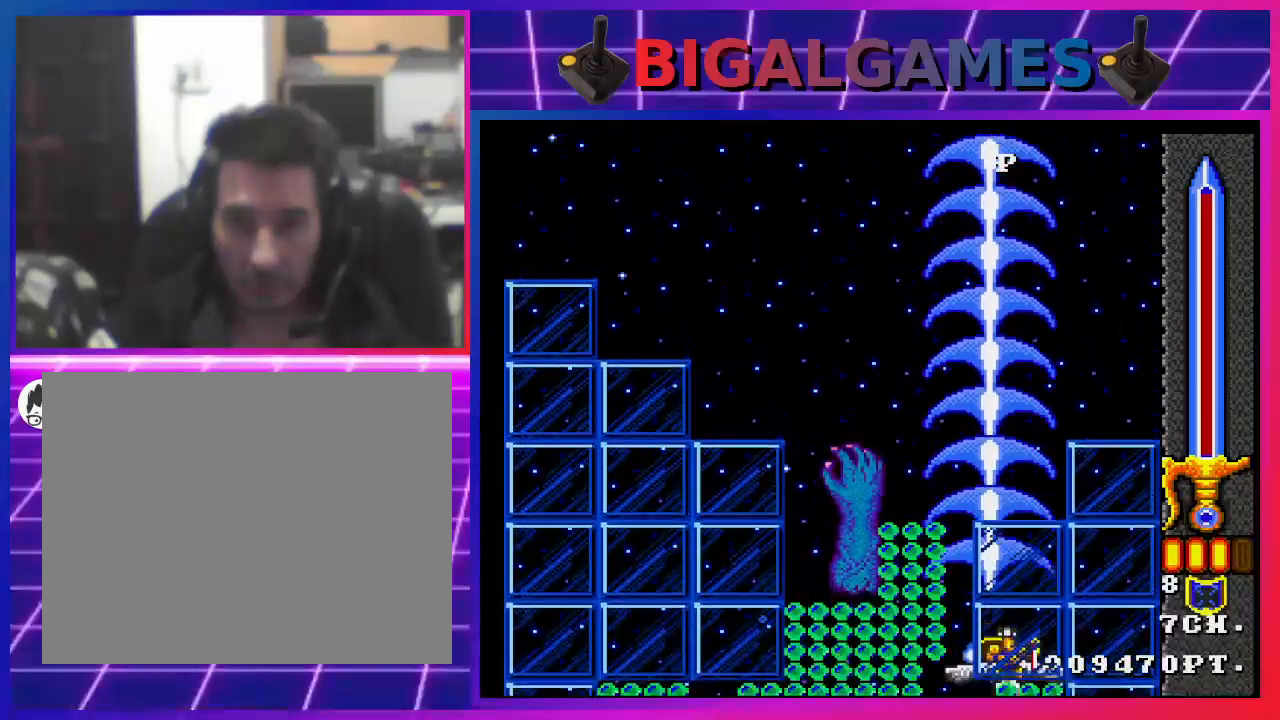
{"buttons": ["SQUARE"], "left_stick": "center", "right_stick": "center", "events": [[33, "DPAD_LEFT", "down"], [300, "DPAD_LEFT", "up"]]}
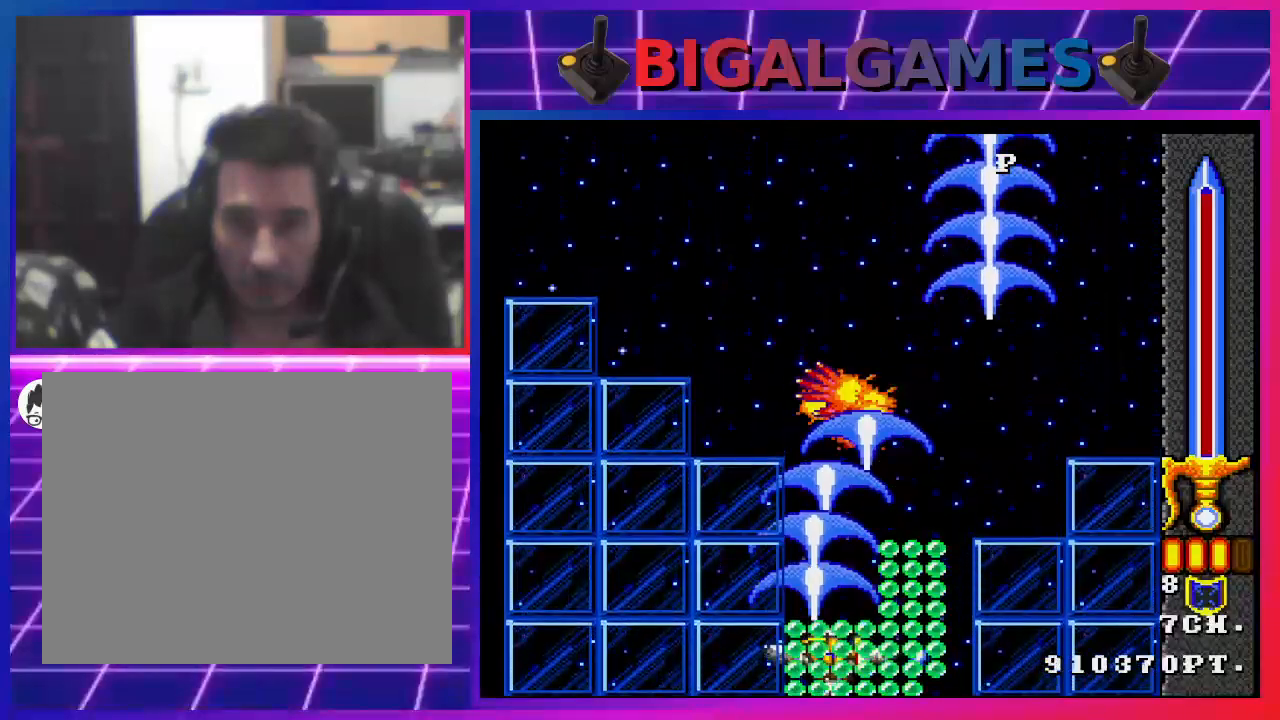
{"buttons": ["SQUARE"], "left_stick": "center", "right_stick": "center", "events": []}
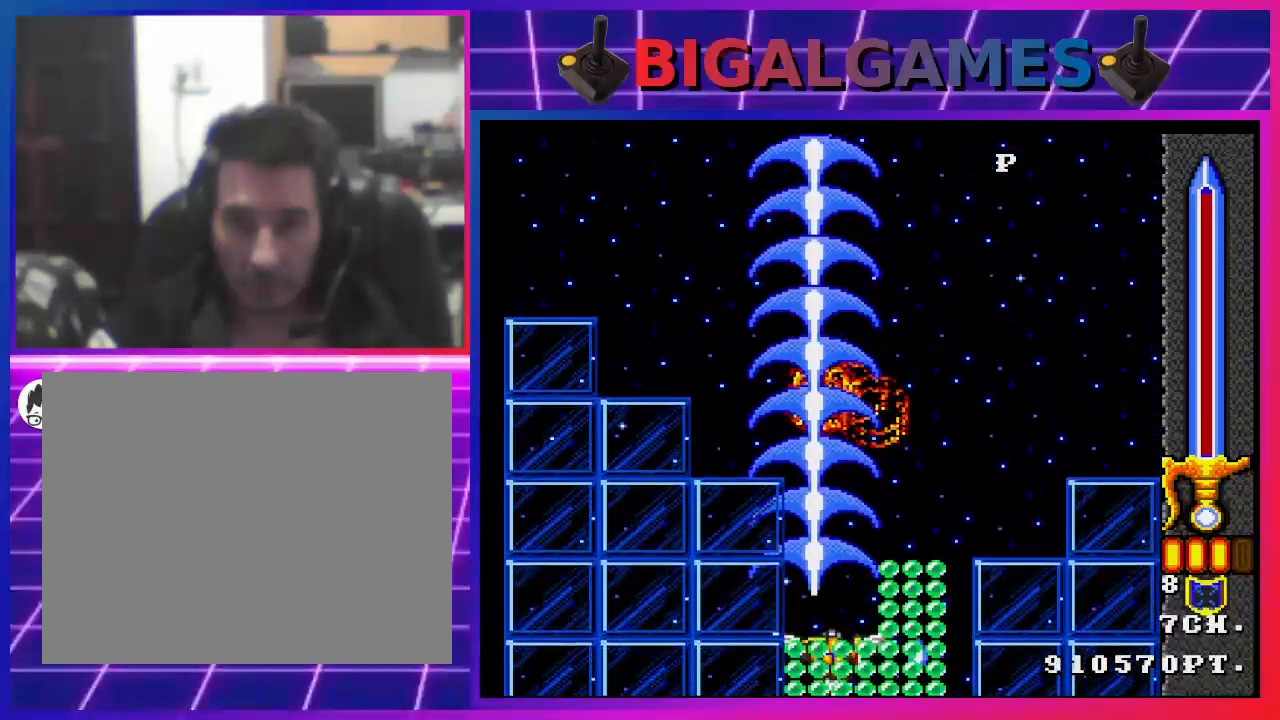
{"buttons": ["SQUARE"], "left_stick": "center", "right_stick": "center", "events": [[133, "DPAD_UP", "down"], [333, "DPAD_UP", "up"]]}
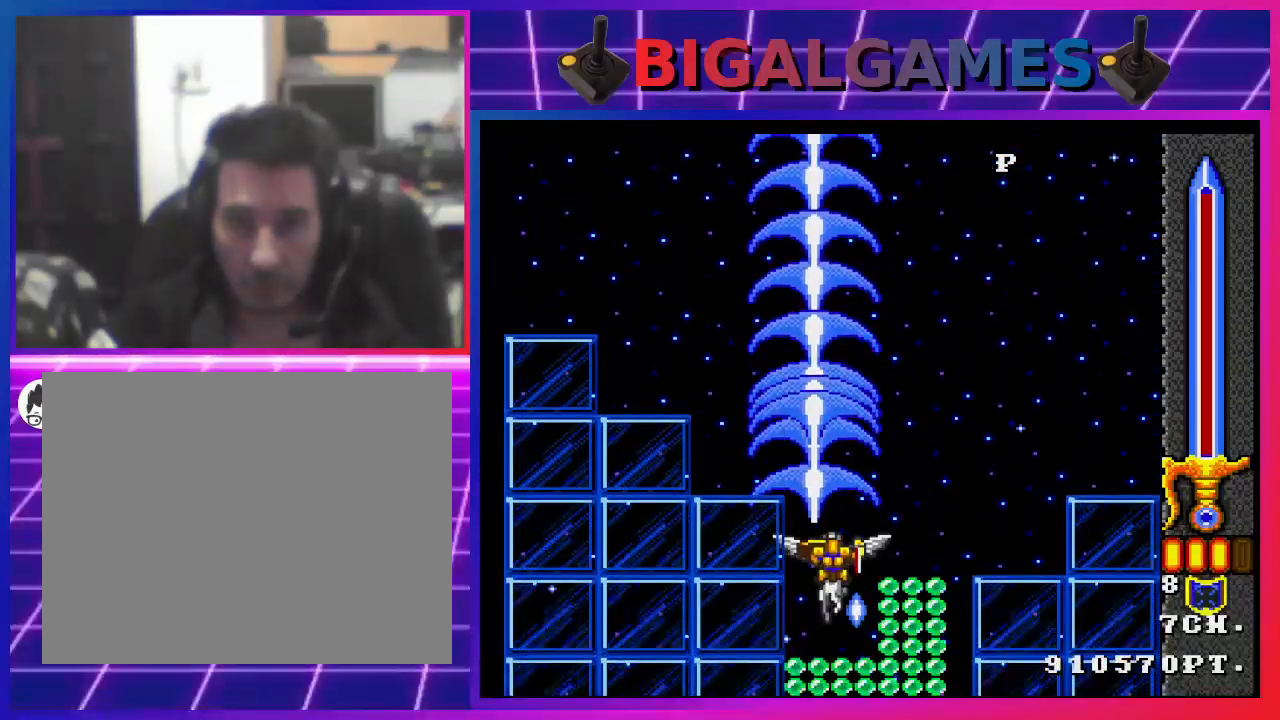
{"buttons": ["SQUARE", "DPAD_DOWN"], "left_stick": "center", "right_stick": "center", "events": [[467, "DPAD_DOWN", "down"]]}
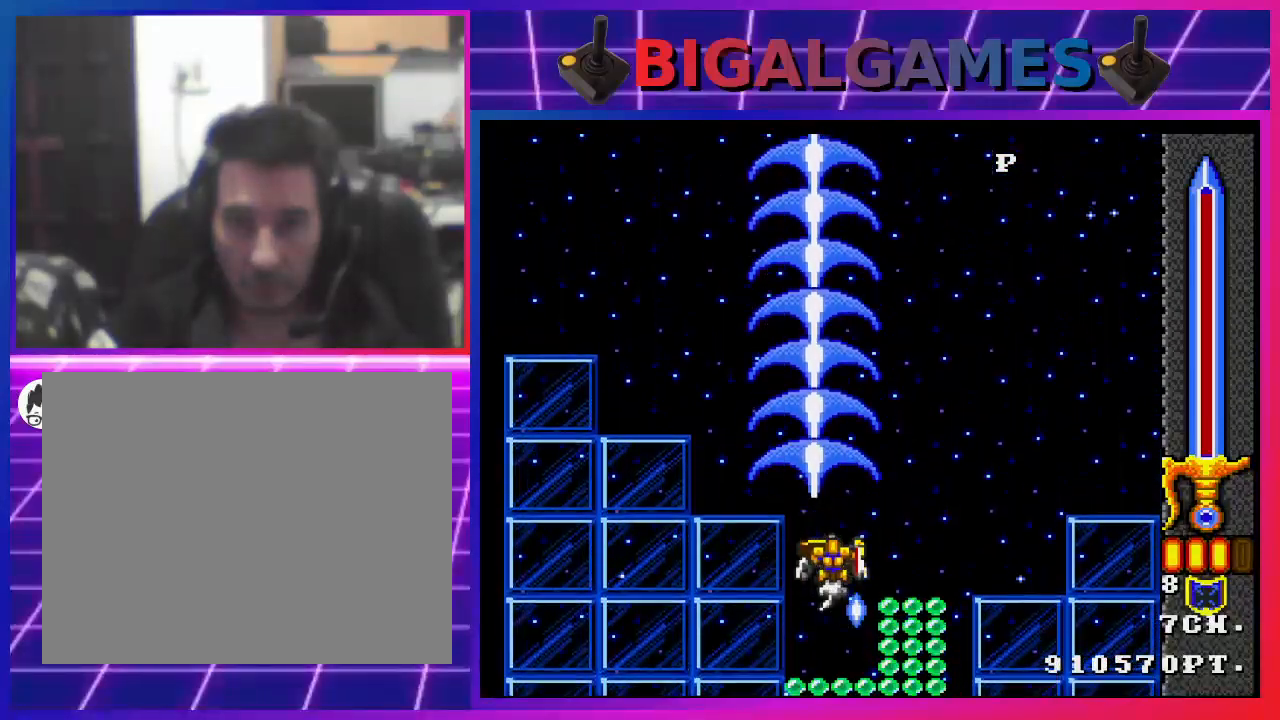
{"buttons": ["SQUARE"], "left_stick": "center", "right_stick": "center", "events": [[100, "DPAD_DOWN", "up"]]}
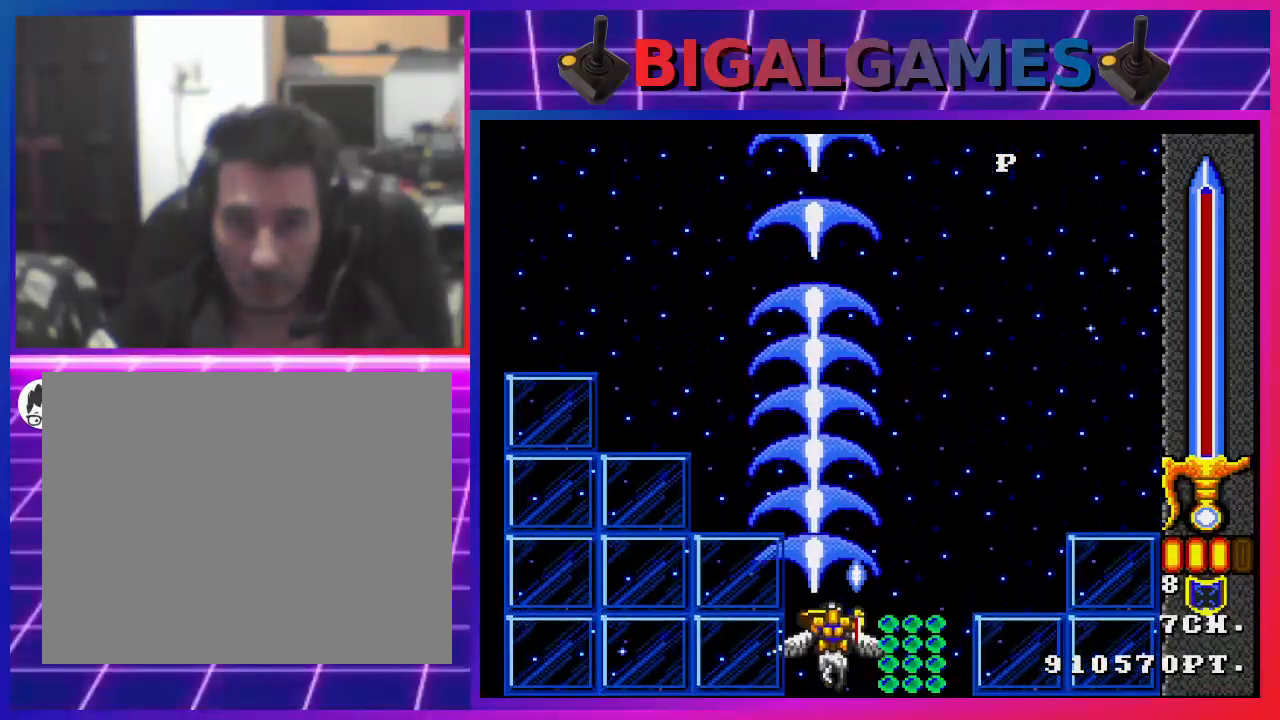
{"buttons": ["SQUARE"], "left_stick": "center", "right_stick": "center", "events": [[100, "DPAD_UP", "down"], [200, "DPAD_UP", "up"]]}
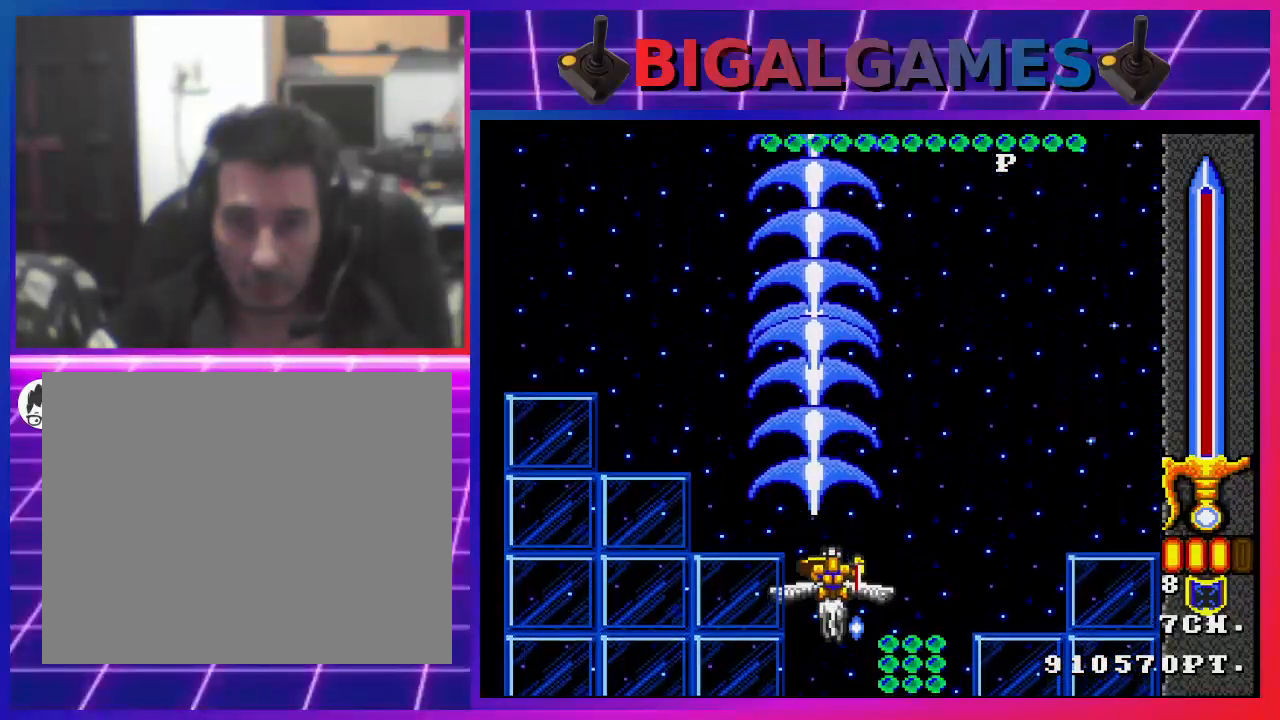
{"buttons": ["SQUARE"], "left_stick": "center", "right_stick": "center", "events": [[200, "DPAD_RIGHT", "down"], [400, "DPAD_RIGHT", "up"]]}
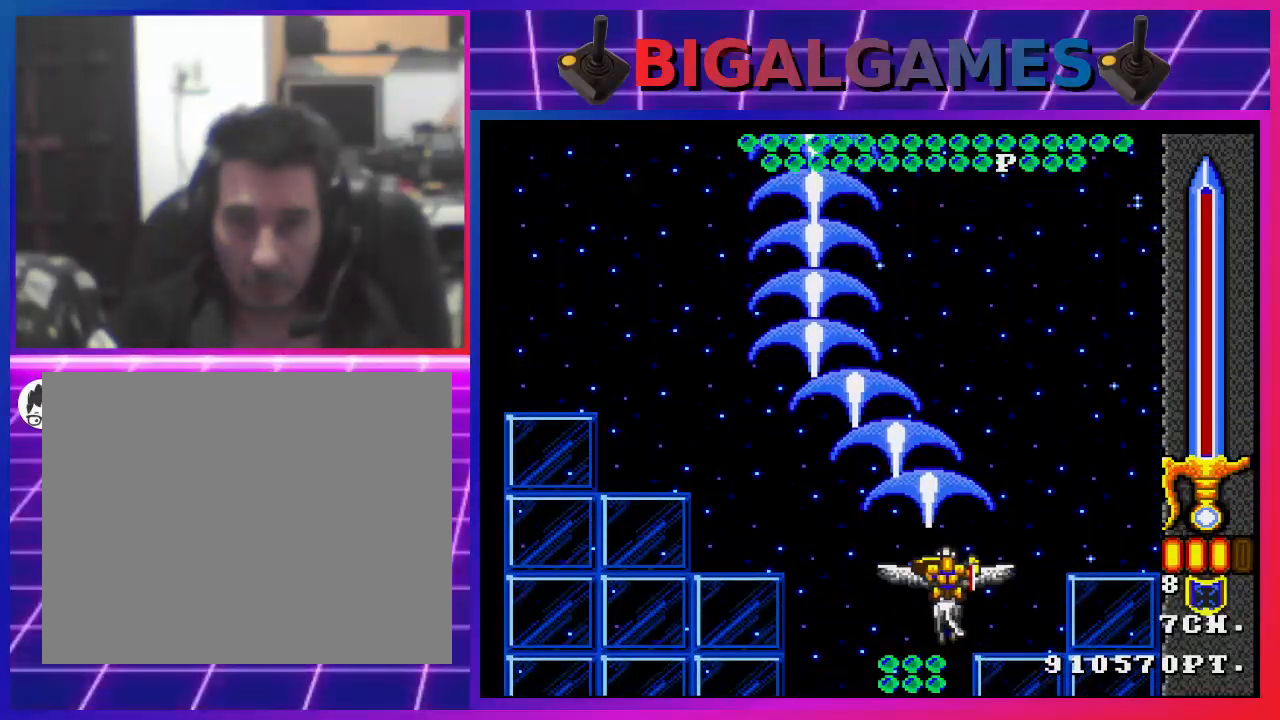
{"buttons": ["SQUARE"], "left_stick": "center", "right_stick": "center", "events": [[300, "DPAD_LEFT", "down"], [433, "DPAD_LEFT", "up"]]}
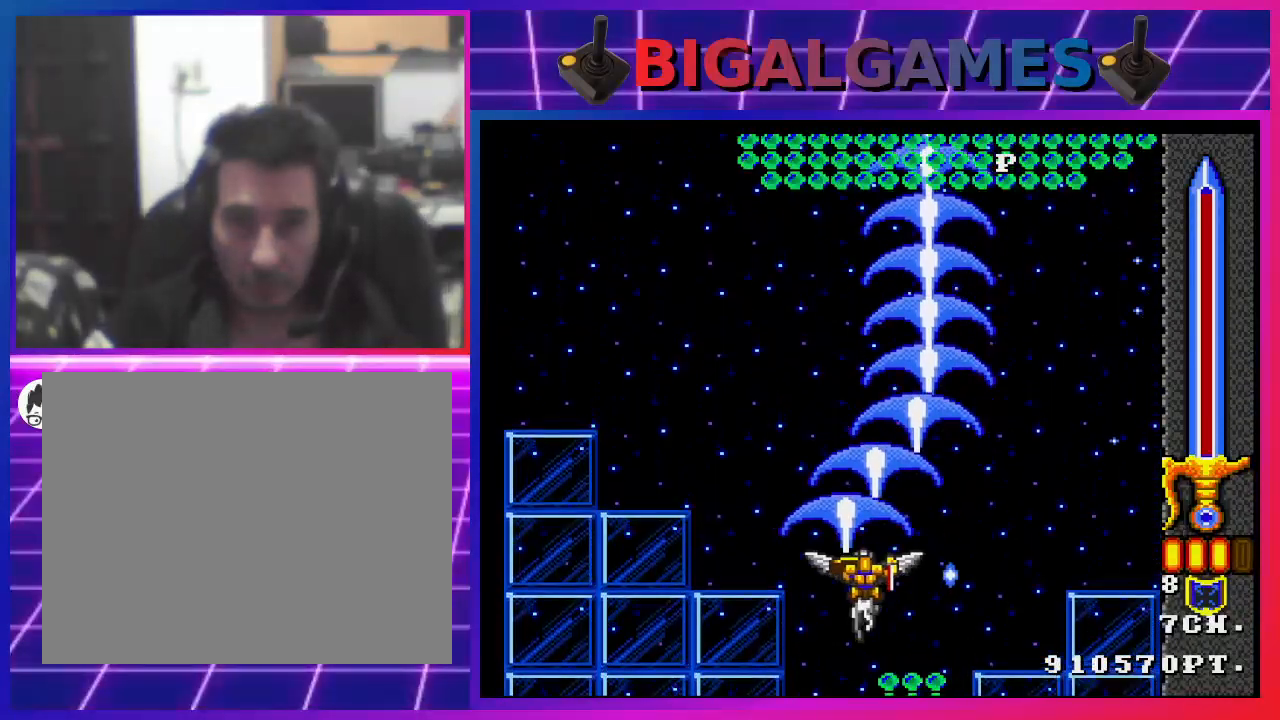
{"buttons": ["SQUARE"], "left_stick": "center", "right_stick": "center", "events": [[267, "DPAD_RIGHT", "down"], [467, "DPAD_RIGHT", "up"]]}
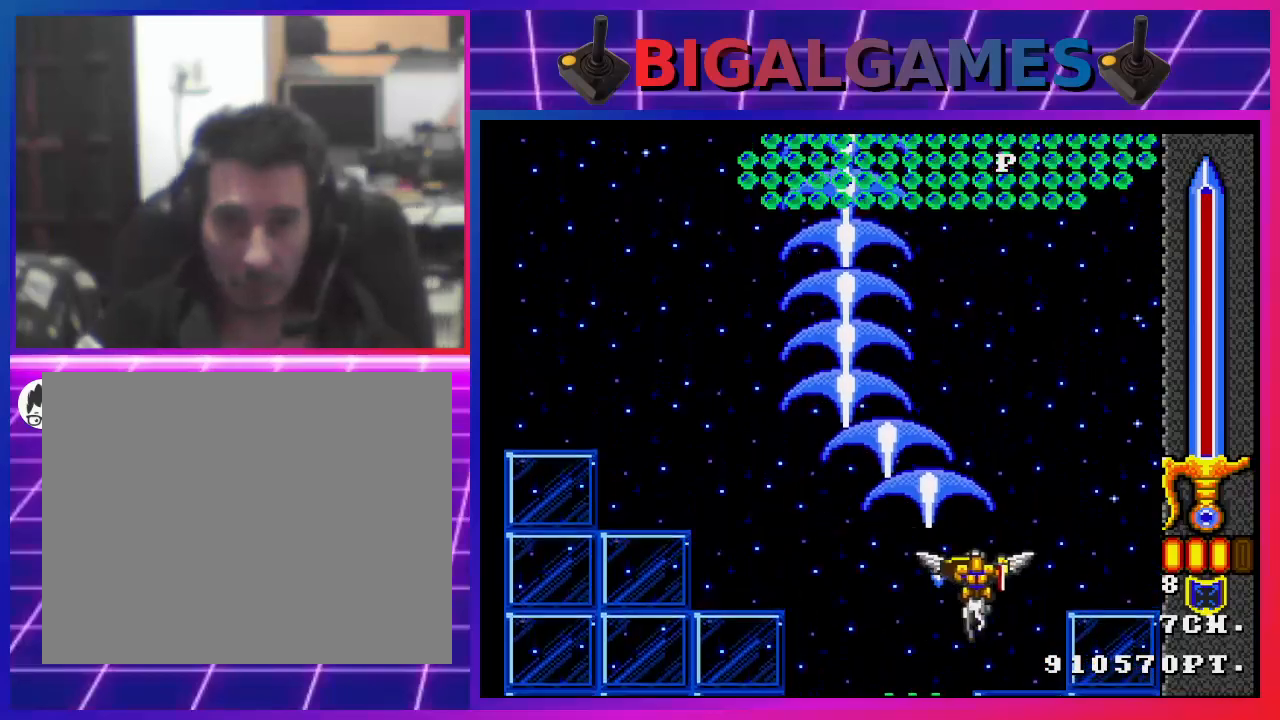
{"buttons": ["SQUARE"], "left_stick": "center", "right_stick": "center", "events": [[267, "DPAD_LEFT", "down"], [400, "DPAD_LEFT", "up"]]}
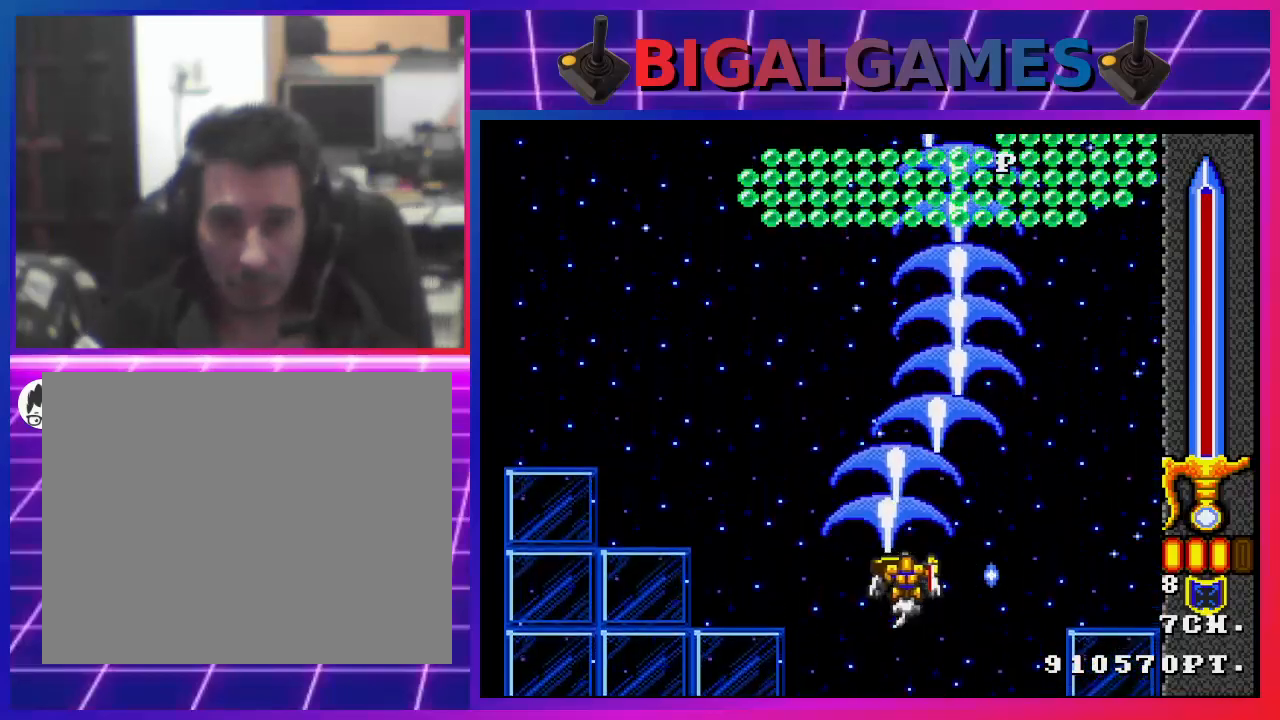
{"buttons": ["SQUARE"], "left_stick": "center", "right_stick": "center", "events": []}
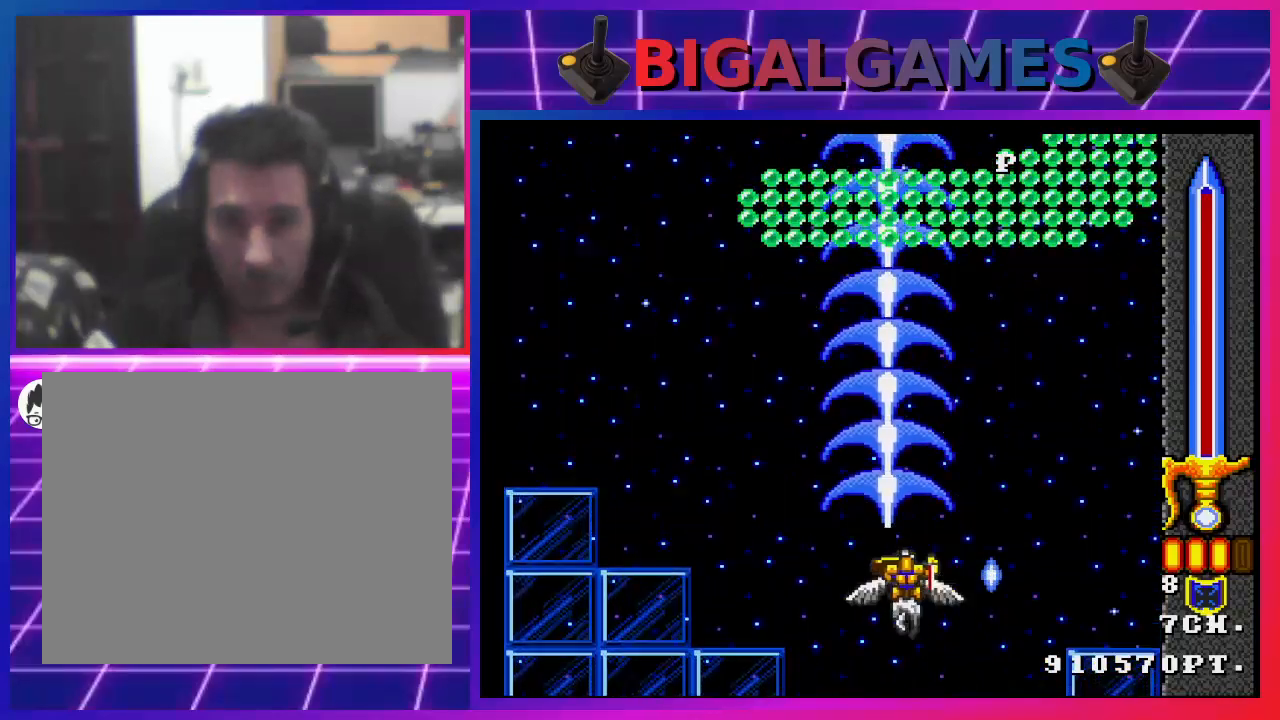
{"buttons": ["SQUARE"], "left_stick": "center", "right_stick": "center", "events": []}
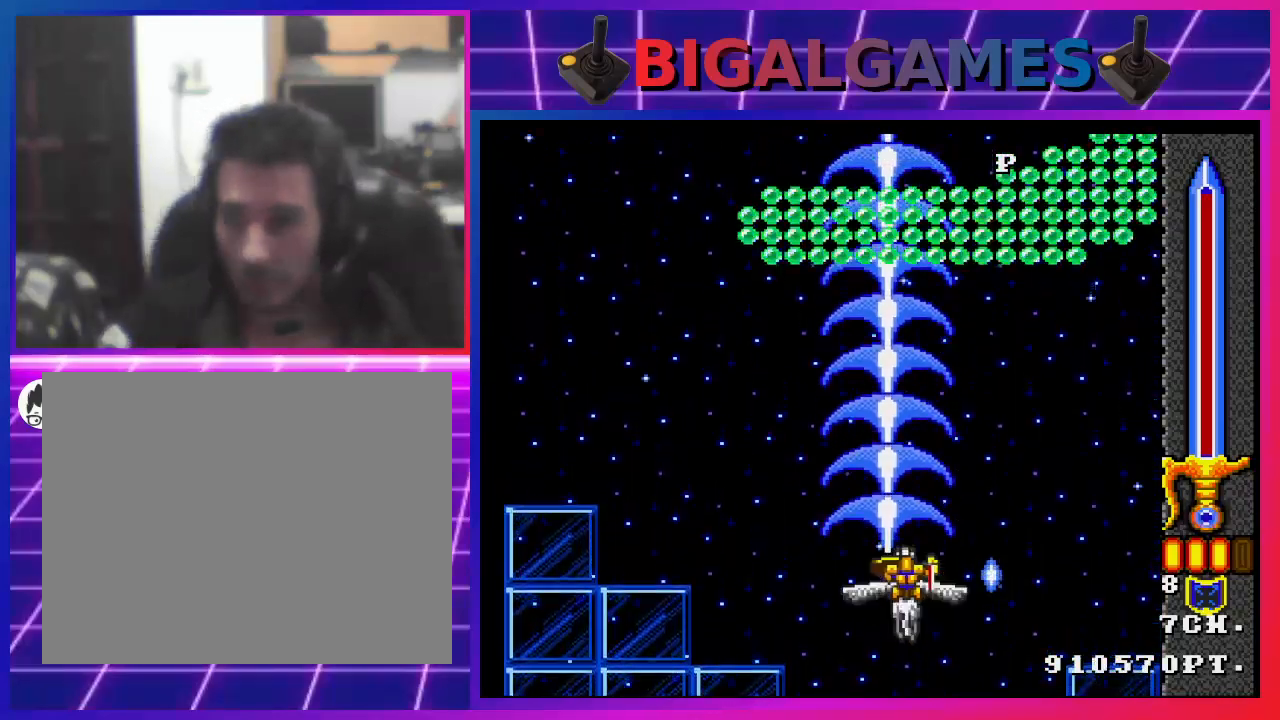
{"buttons": ["SQUARE"], "left_stick": "center", "right_stick": "center", "events": []}
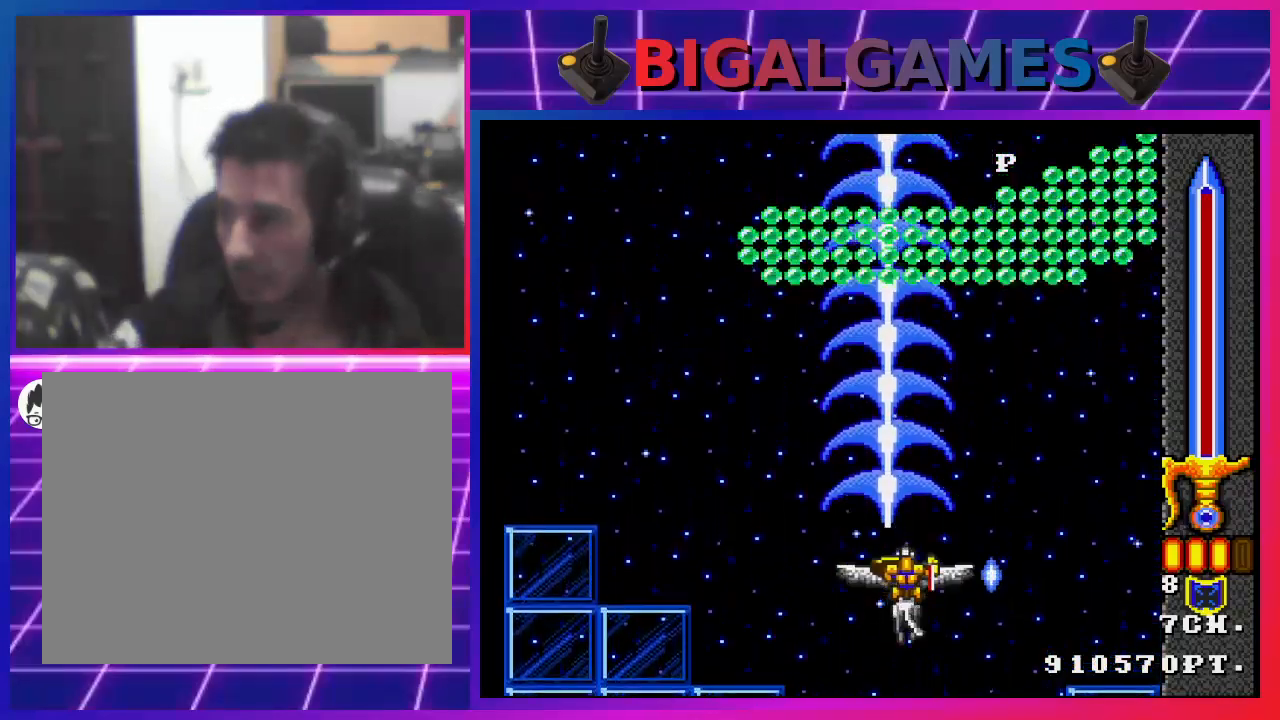
{"buttons": ["SQUARE"], "left_stick": "center", "right_stick": "center", "events": [[367, "CIRCLE", "down"], [500, "CIRCLE", "up"]]}
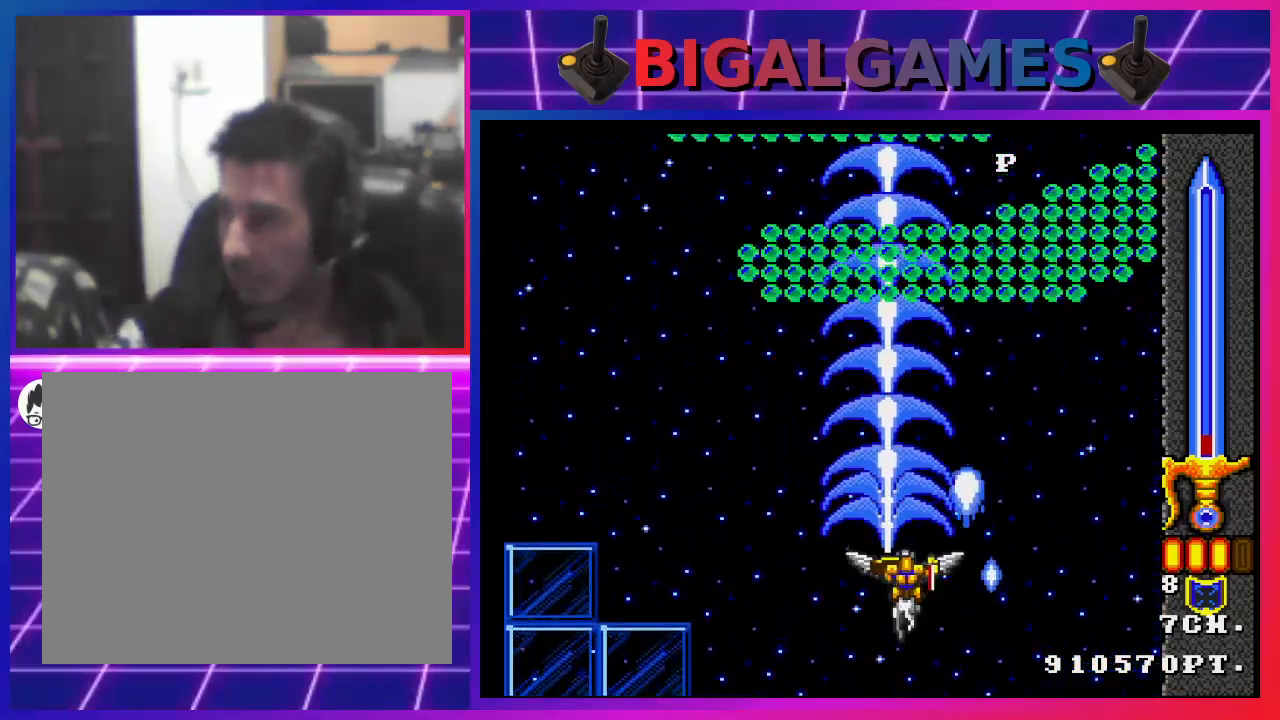
{"buttons": ["SQUARE"], "left_stick": "center", "right_stick": "center", "events": []}
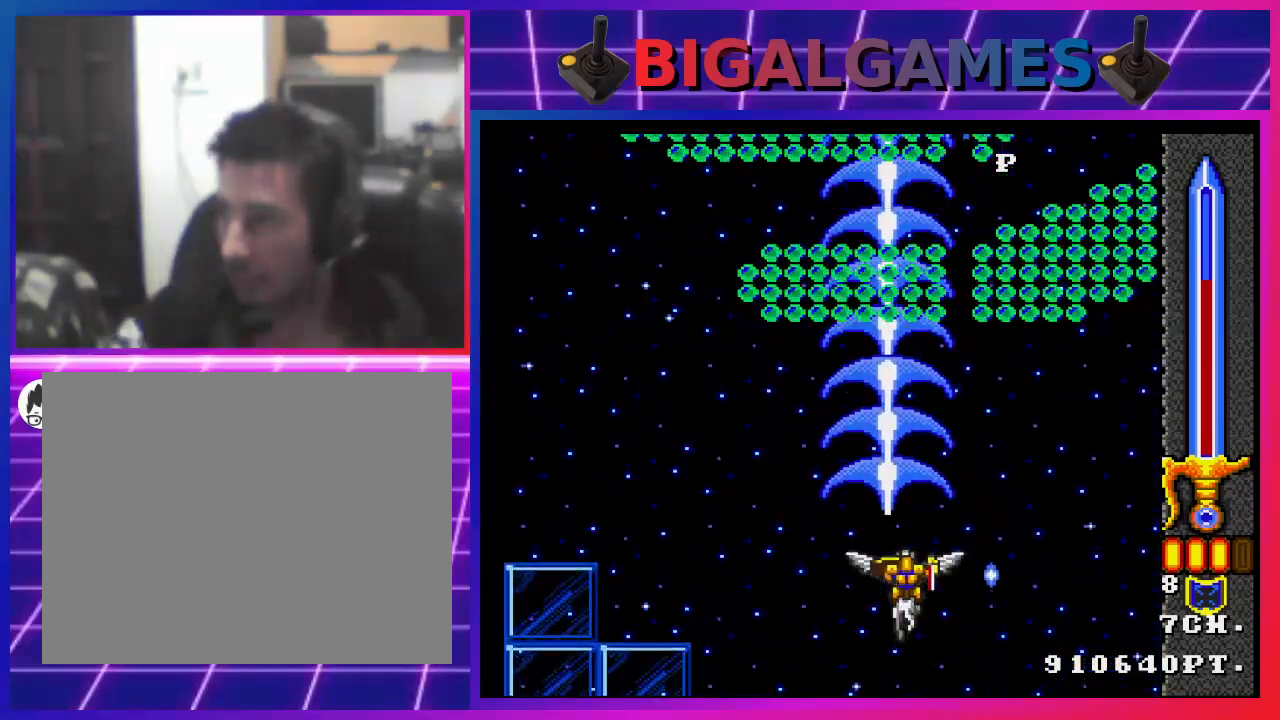
{"buttons": ["SQUARE"], "left_stick": "center", "right_stick": "center", "events": []}
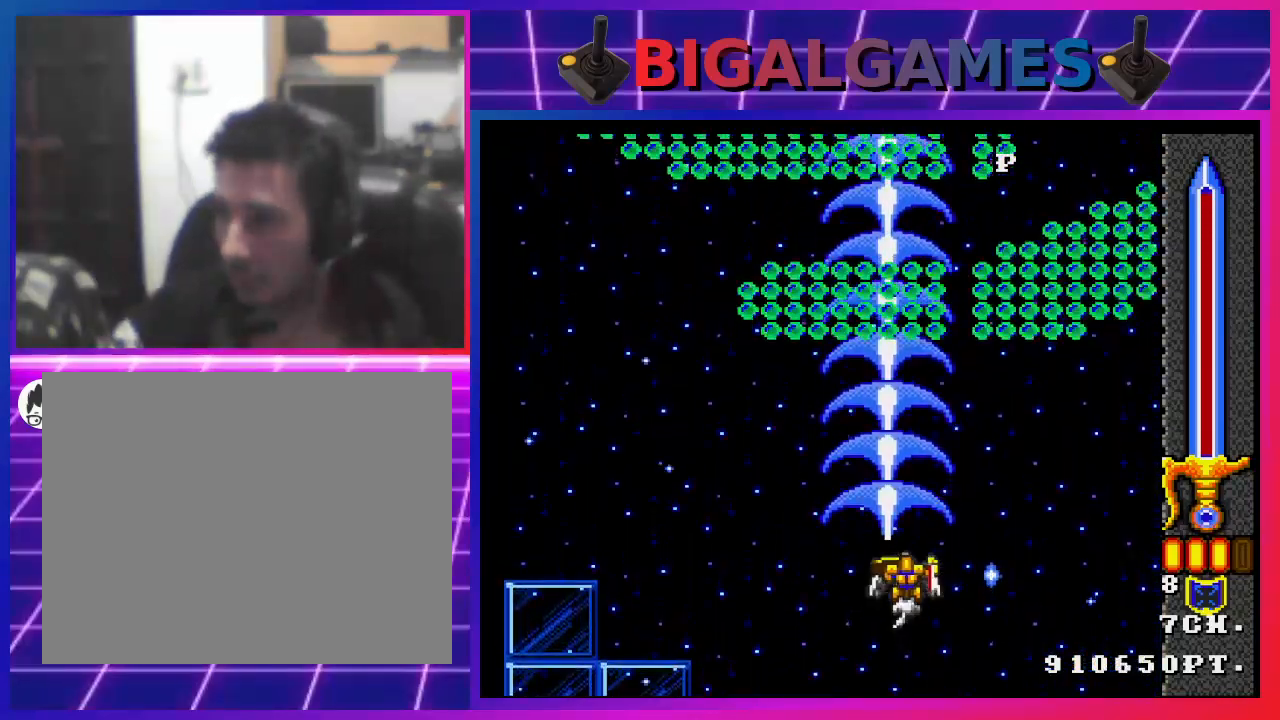
{"buttons": ["SQUARE"], "left_stick": "center", "right_stick": "center", "events": [[367, "CIRCLE", "down"], [500, "CIRCLE", "up"]]}
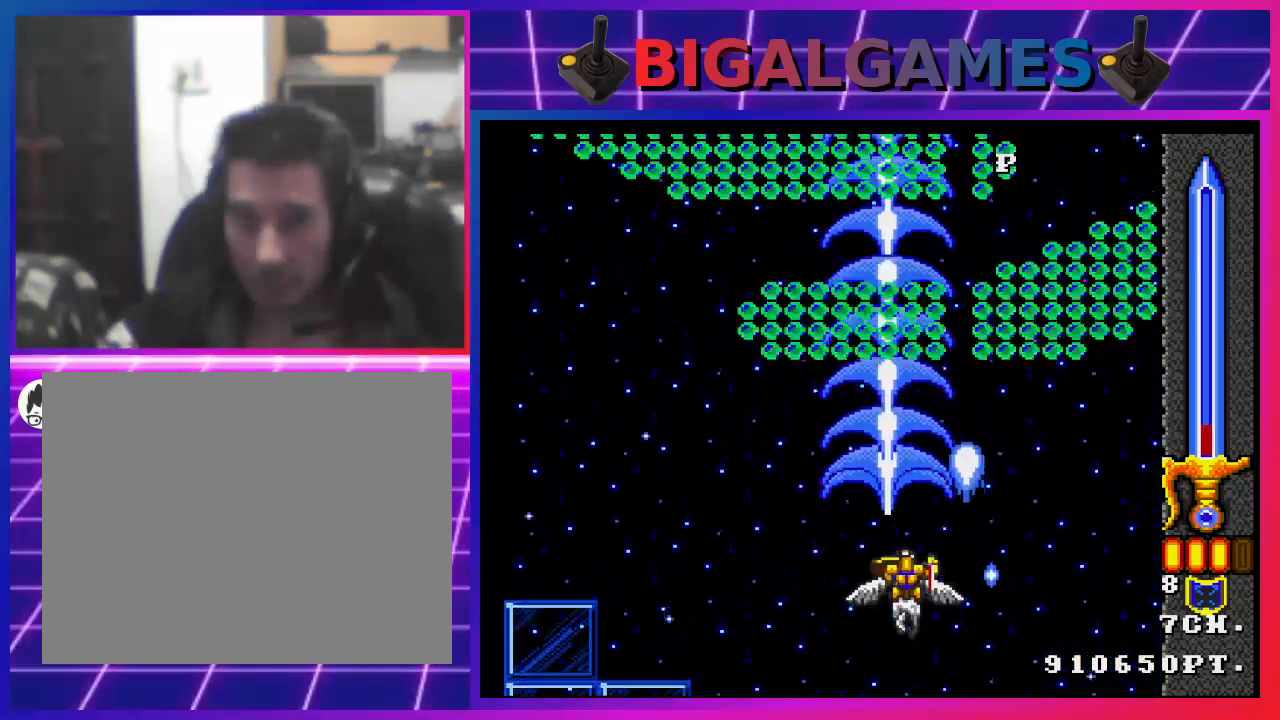
{"buttons": ["SQUARE"], "left_stick": "center", "right_stick": "center", "events": []}
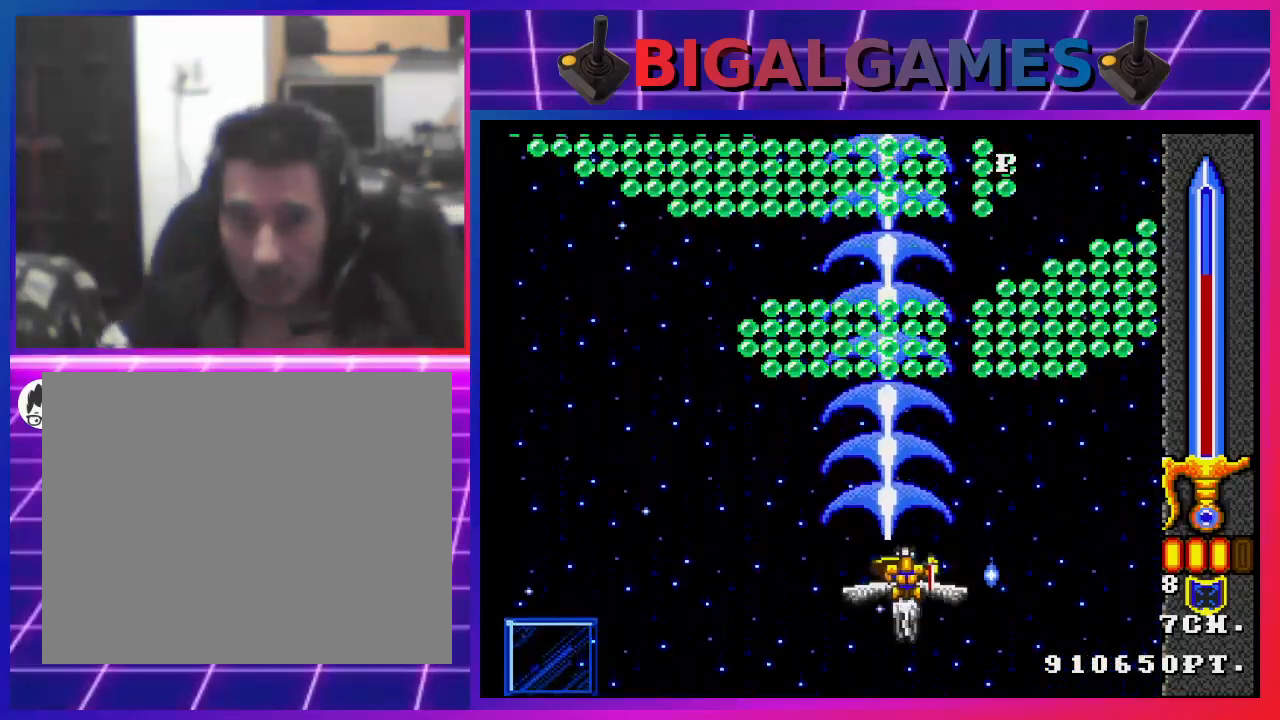
{"buttons": ["SQUARE"], "left_stick": "center", "right_stick": "center", "events": []}
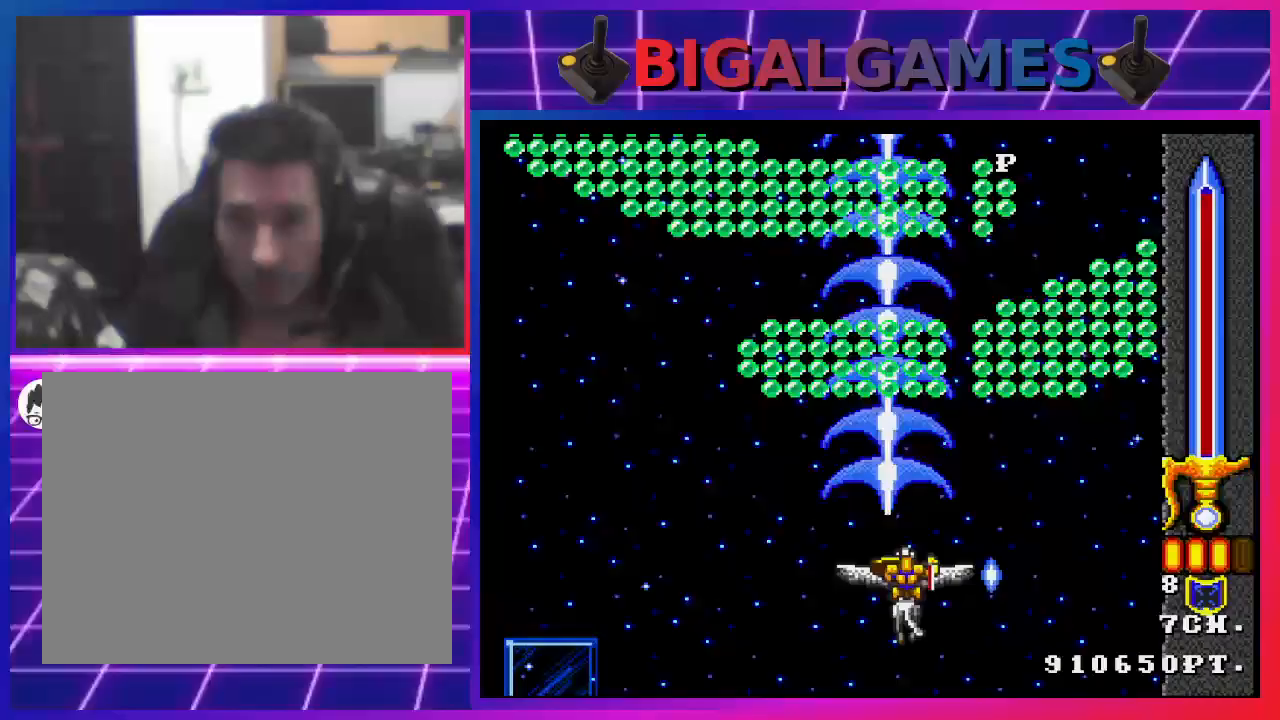
{"buttons": ["SQUARE"], "left_stick": "center", "right_stick": "center", "events": [[200, "DPAD_LEFT", "down"], [267, "DPAD_LEFT", "up"]]}
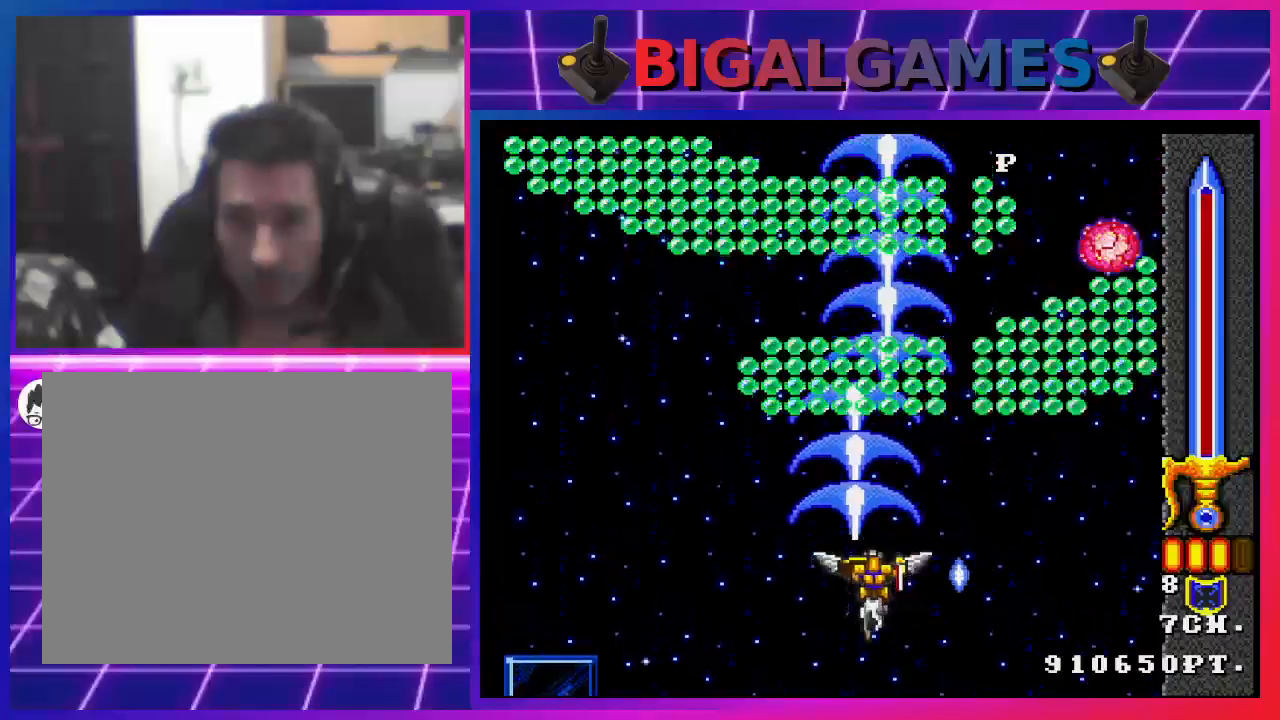
{"buttons": ["SQUARE", "DPAD_RIGHT"], "left_stick": "center", "right_stick": "center", "events": [[167, "CIRCLE", "down"], [300, "DPAD_RIGHT", "down"], [333, "CIRCLE", "up"]]}
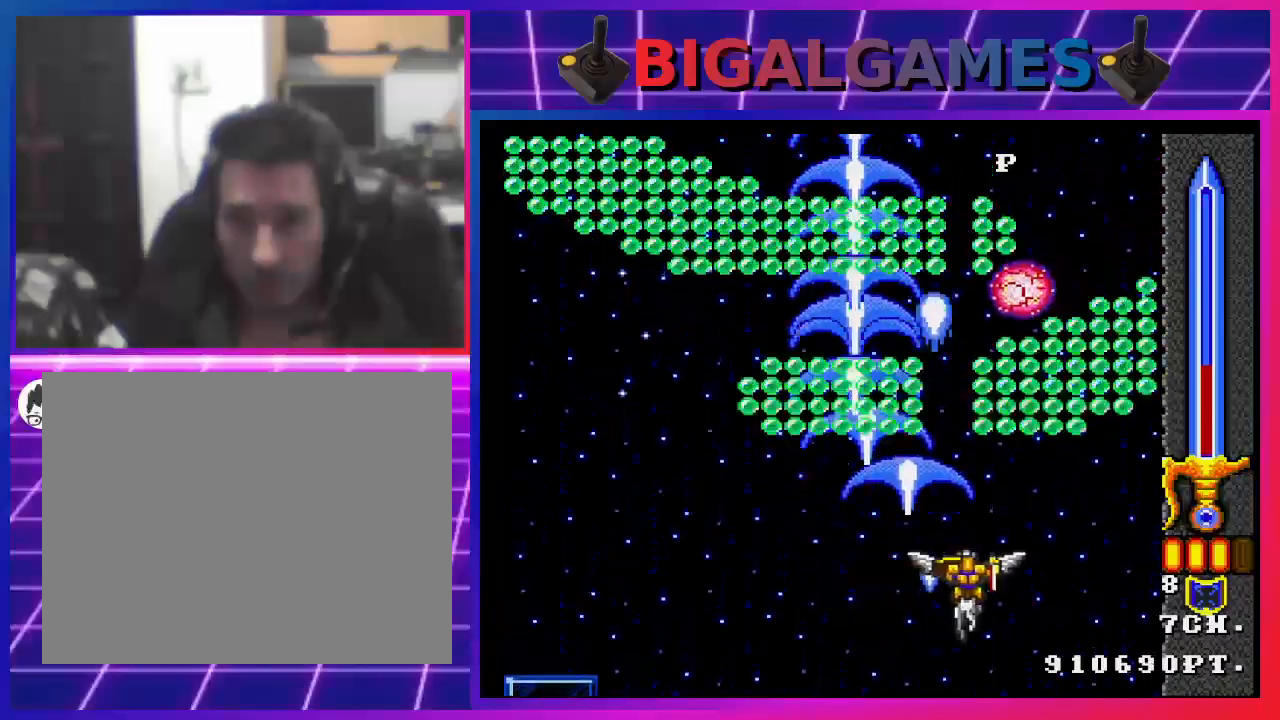
{"buttons": ["SQUARE", "DPAD_LEFT"], "left_stick": "center", "right_stick": "center", "events": [[33, "DPAD_RIGHT", "up"], [367, "DPAD_LEFT", "down"]]}
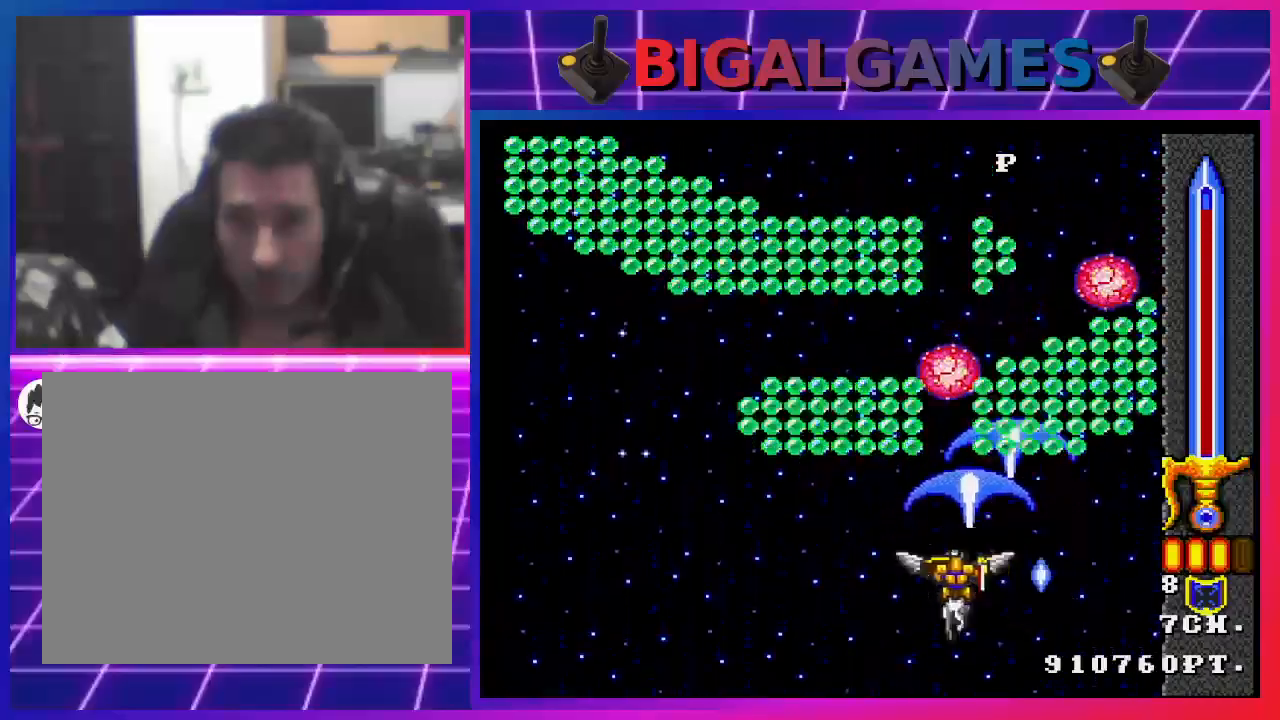
{"buttons": ["SQUARE", "DPAD_RIGHT"], "left_stick": "center", "right_stick": "center", "events": [[33, "DPAD_LEFT", "up"], [400, "DPAD_RIGHT", "down"]]}
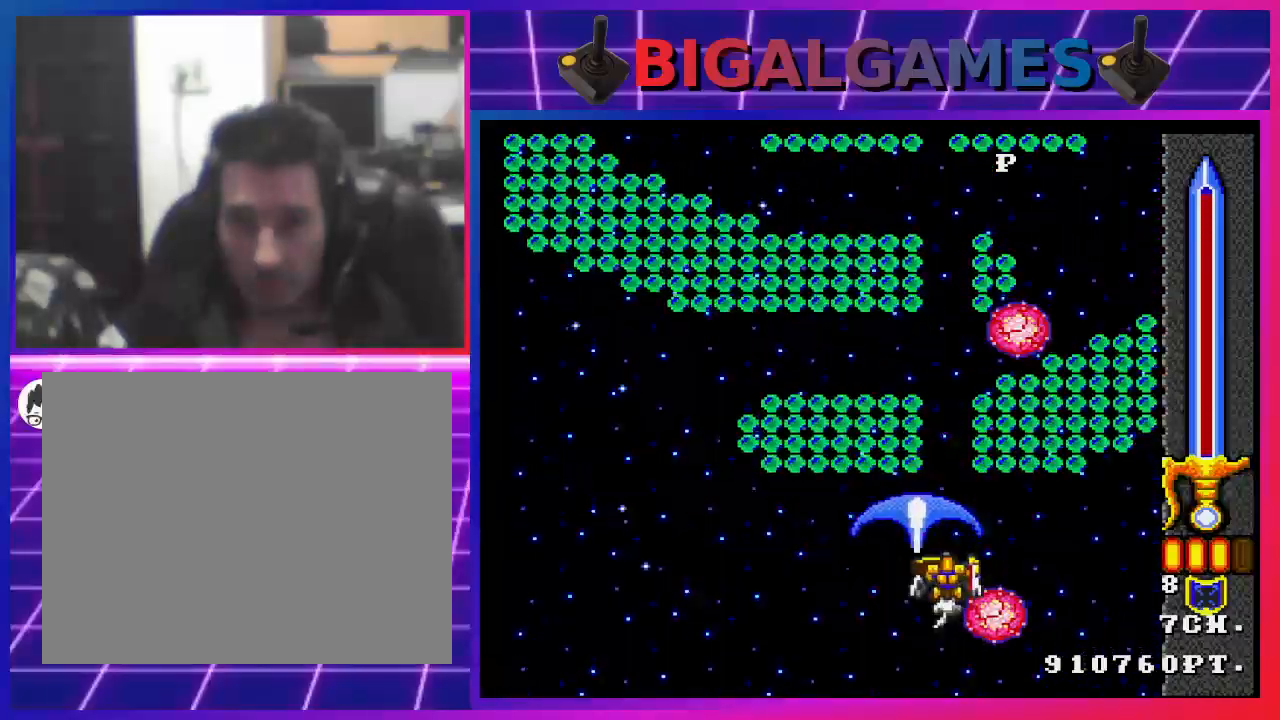
{"buttons": ["SQUARE"], "left_stick": "center", "right_stick": "center", "events": [[100, "DPAD_RIGHT", "up"], [333, "DPAD_LEFT", "down"], [433, "DPAD_LEFT", "up"]]}
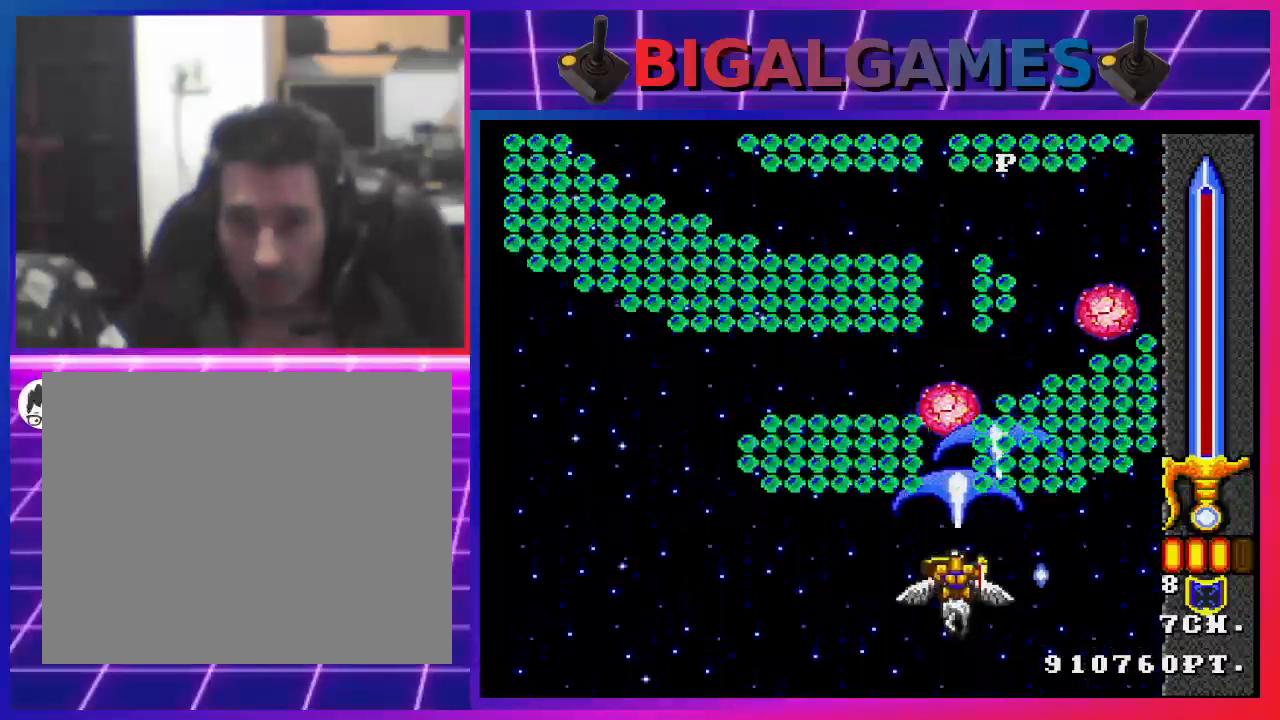
{"buttons": ["SQUARE", "DPAD_LEFT"], "left_stick": "center", "right_stick": "center", "events": [[100, "DPAD_LEFT", "down"]]}
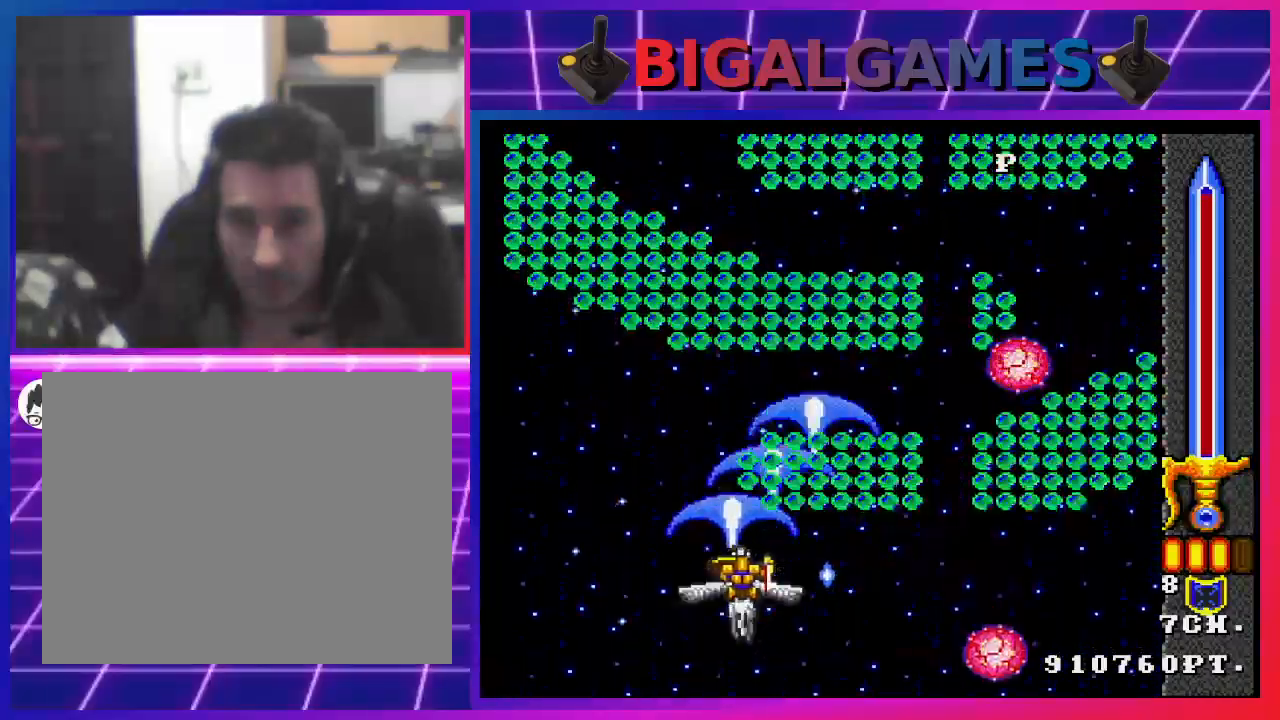
{"buttons": ["SQUARE"], "left_stick": "center", "right_stick": "center", "events": [[67, "DPAD_LEFT", "up"]]}
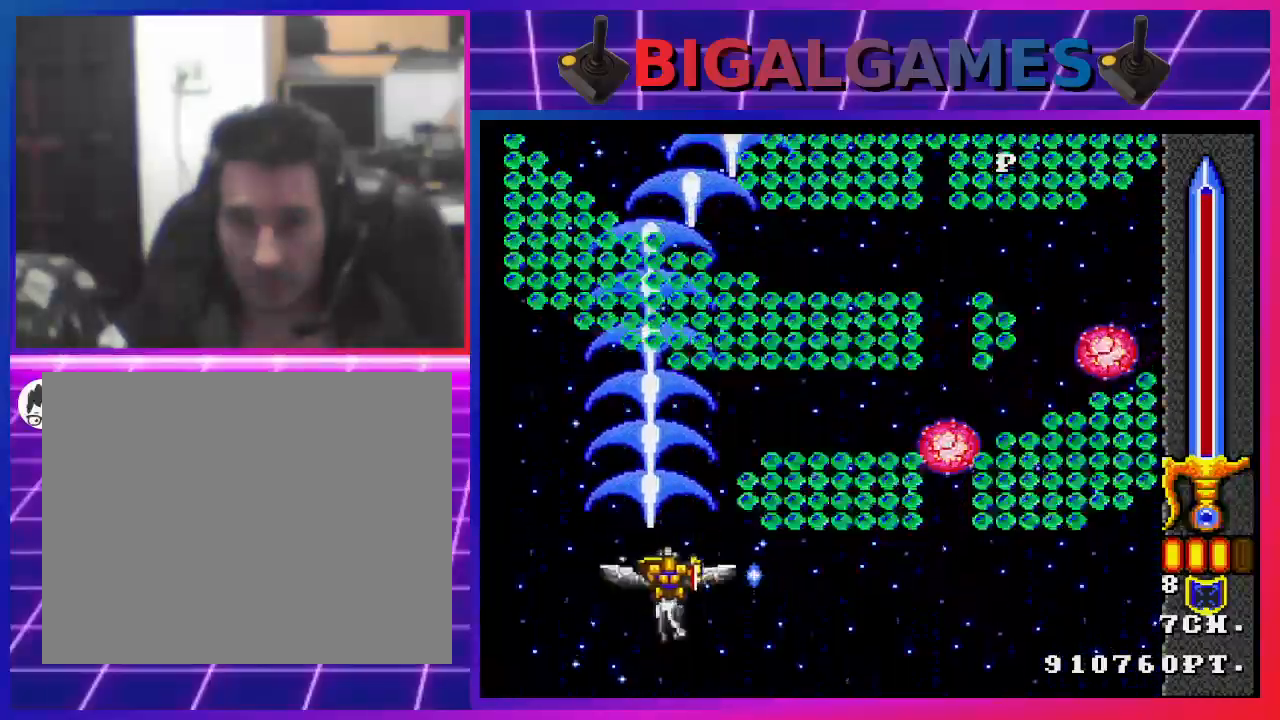
{"buttons": ["SQUARE"], "left_stick": "center", "right_stick": "center", "events": [[67, "DPAD_UP", "down"], [267, "DPAD_UP", "up"]]}
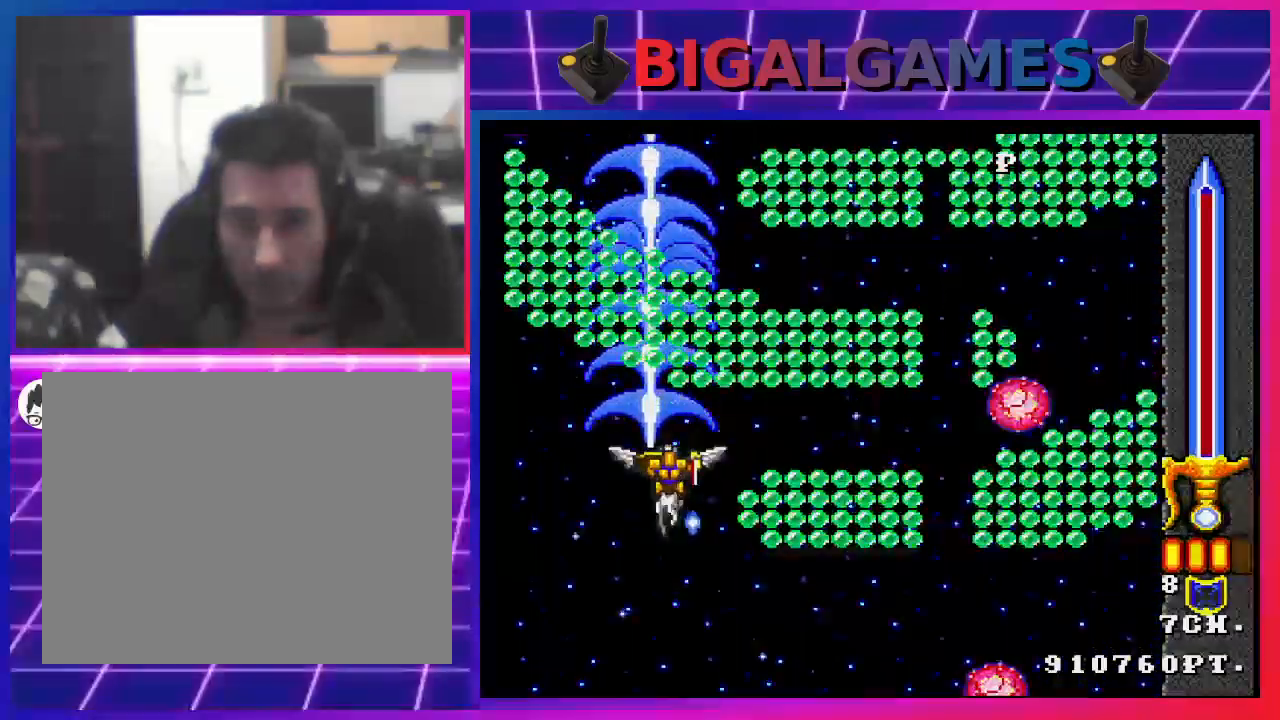
{"buttons": ["SQUARE"], "left_stick": "center", "right_stick": "center", "events": []}